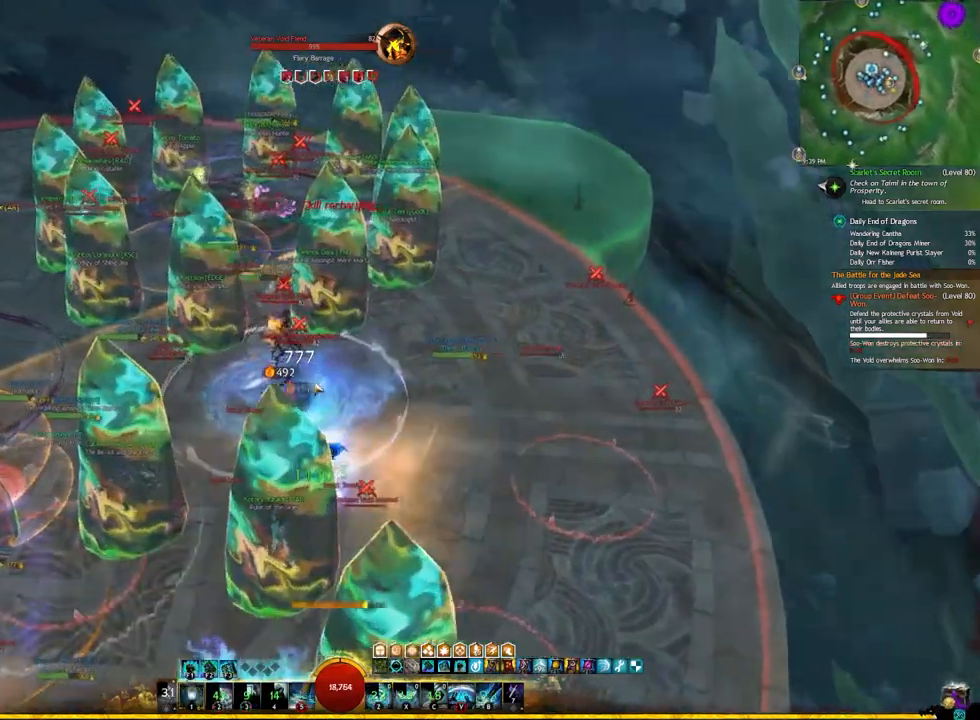
Gameplay with keyboard; each line is a JSON object with the keys held at the frame after it. "events" lists presses ("down") and releases ("up") of ".", "/", "0", "1", "2", "3", "4", "5", "6", "7", "8", "9", "a", "alt_l", "alt_r", "b", "backslash", "backspace", "c", "caps_lock", "comma", "ctrl_l", "ctrl_r", "d", "e", "equals", "escape", "f", "f1", "f10", "f11", "f12", "f2", "f3", "f4", "f5", "f6", "f7", "f8", "f9", "g", "h", "i", "j", "k", "l", "lbracket", "m", "minus", "n", "o", "p", "q", "quote", "r", "rbracket", "return", "s", "semicolon", "shift_l", "shift_r", "space", "super", "t", "tab", "tilde", "u", "v", "w", "x", "y" and "z" between this image and that frame as [ms after this image, input, new state], when the widget could be followed in between. No other keys are recorded. Mouse input is not recorded.
{"keys": ["w"], "events": [[217, "a", "up"], [267, "w", "down"]]}
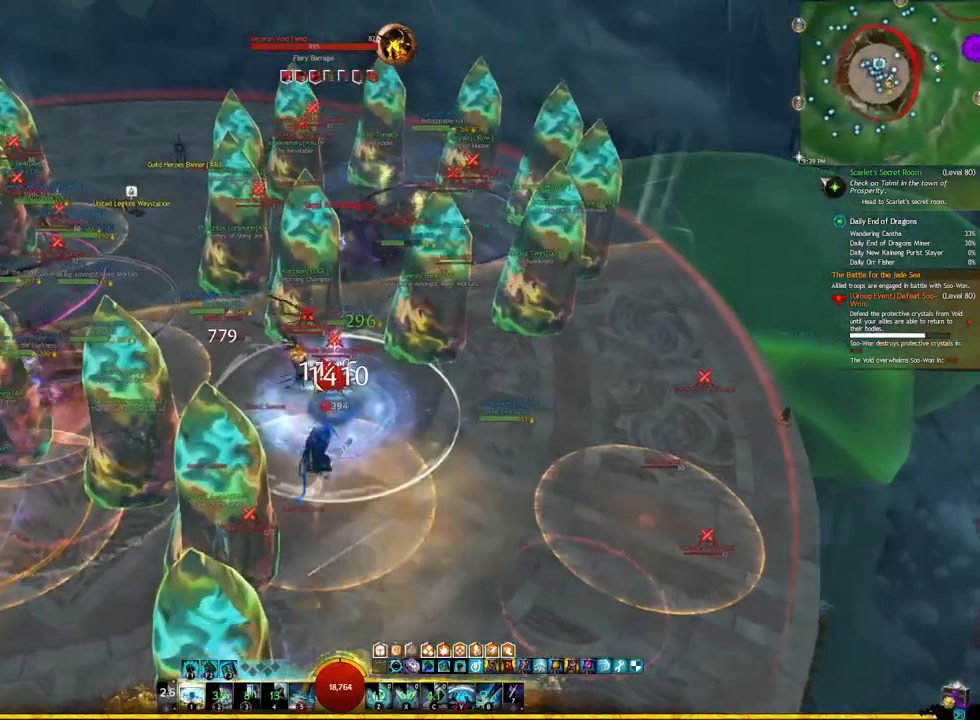
{"keys": ["a", "w"], "events": [[317, "a", "down"]]}
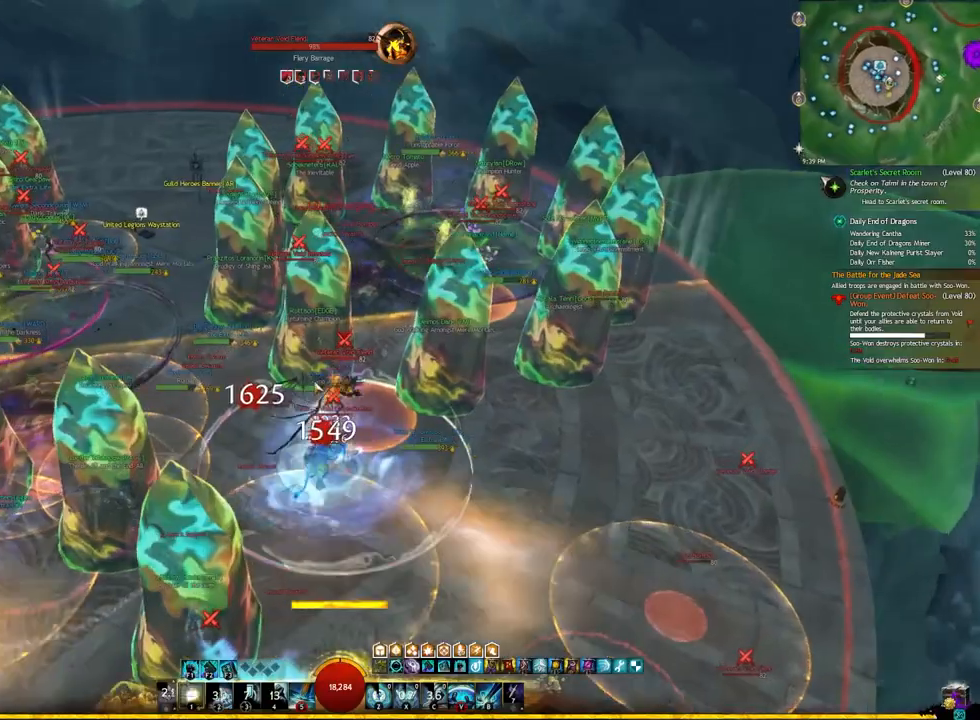
{"keys": ["a", "r", "w"], "events": [[500, "r", "down"]]}
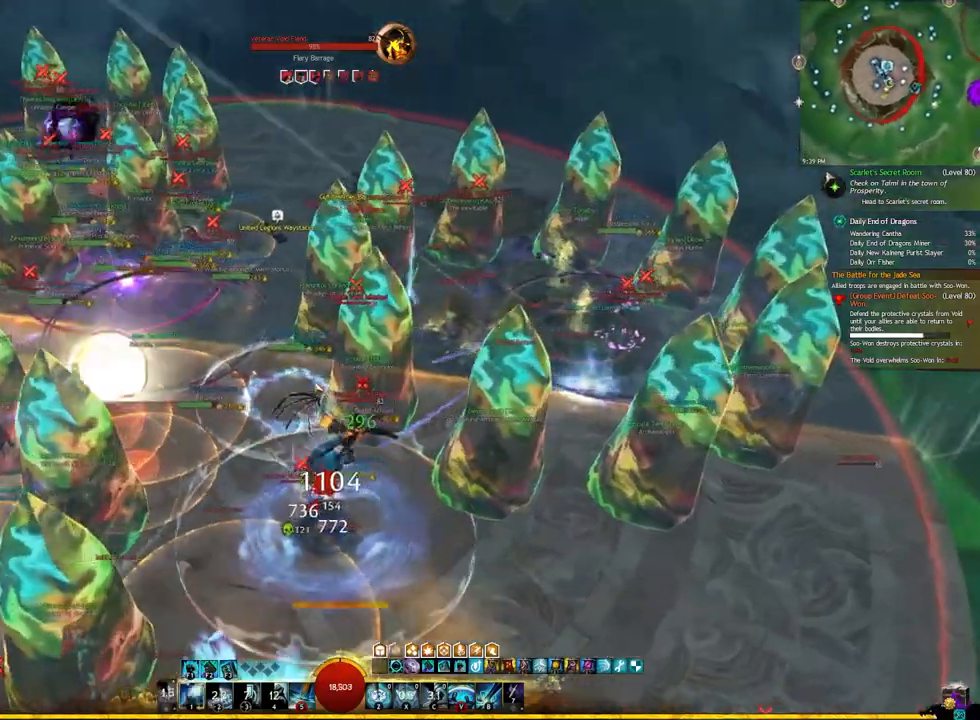
{"keys": ["w"], "events": [[83, "a", "up"], [200, "r", "up"]]}
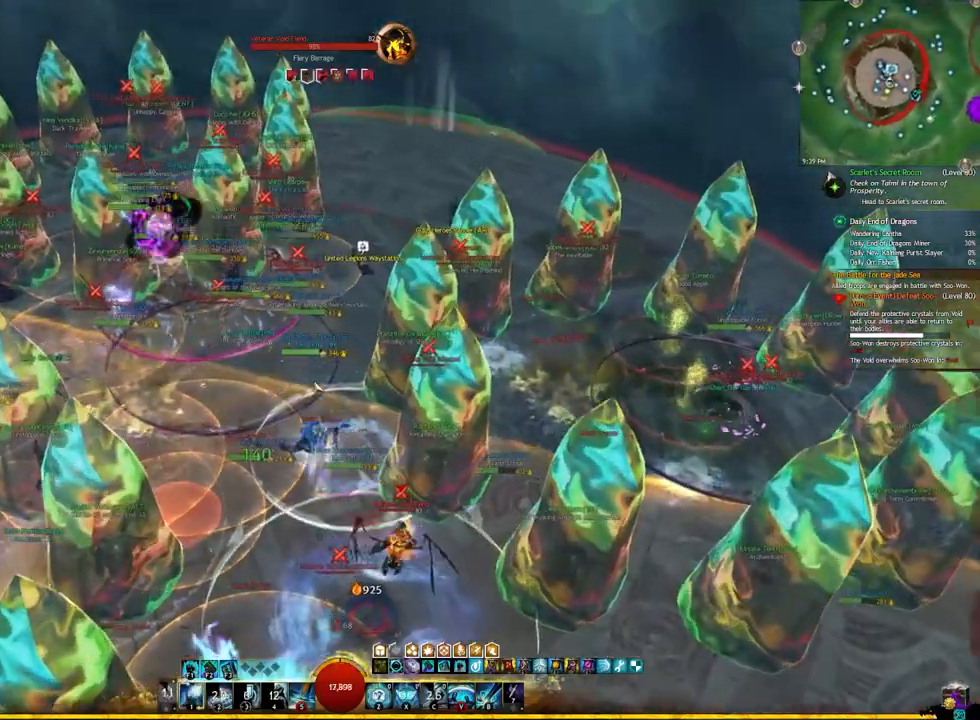
{"keys": ["w"], "events": []}
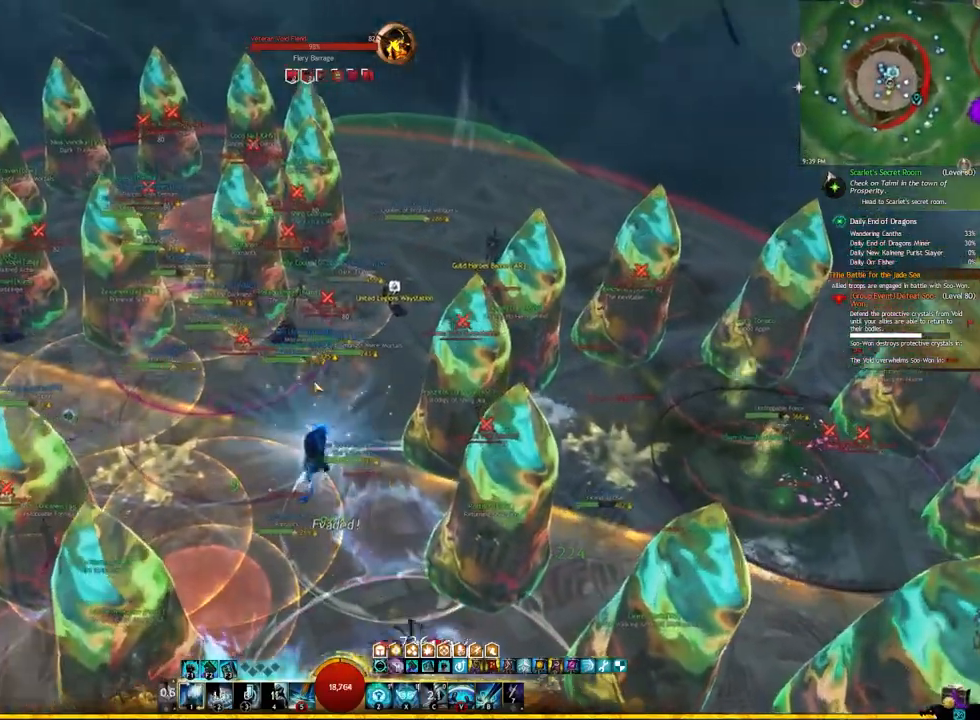
{"keys": ["e", "w"]}